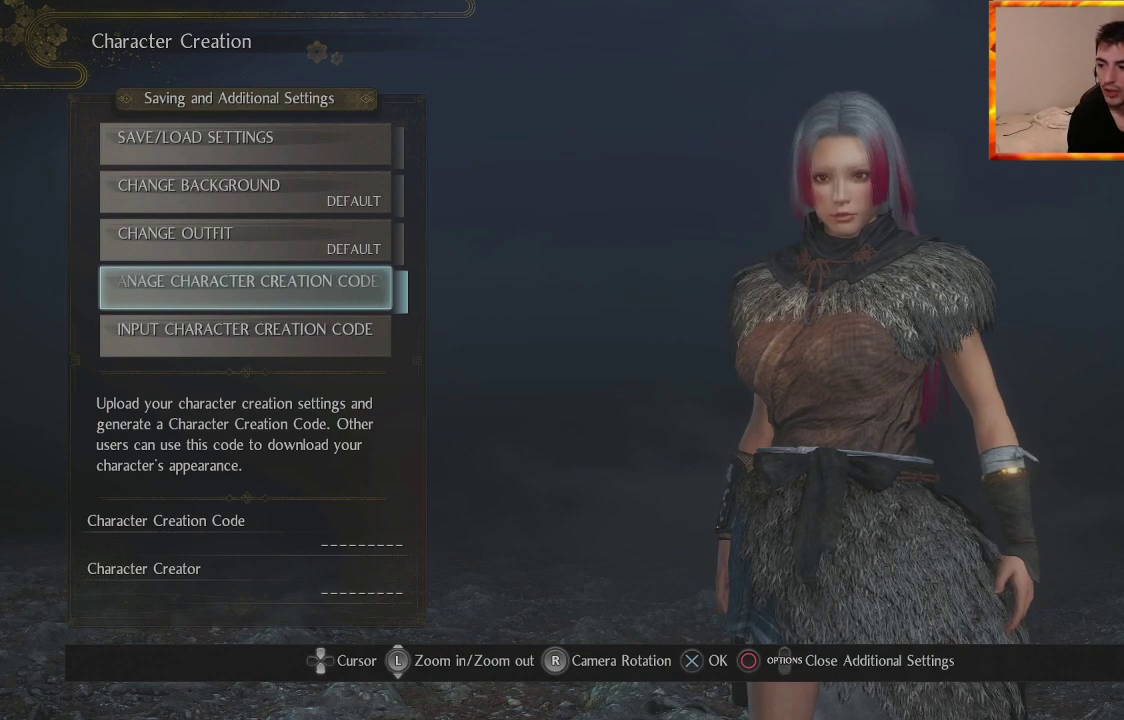
Gameplay with a controller (PlayStation layout); each line is a JSON object with the inputs held at the frame after it. "events" lists button and stick changes between this image and that frame as [ms after this image, input, new state], when the widget could be followed in between.
{"buttons": [], "left_stick": "center", "right_stick": "center", "events": []}
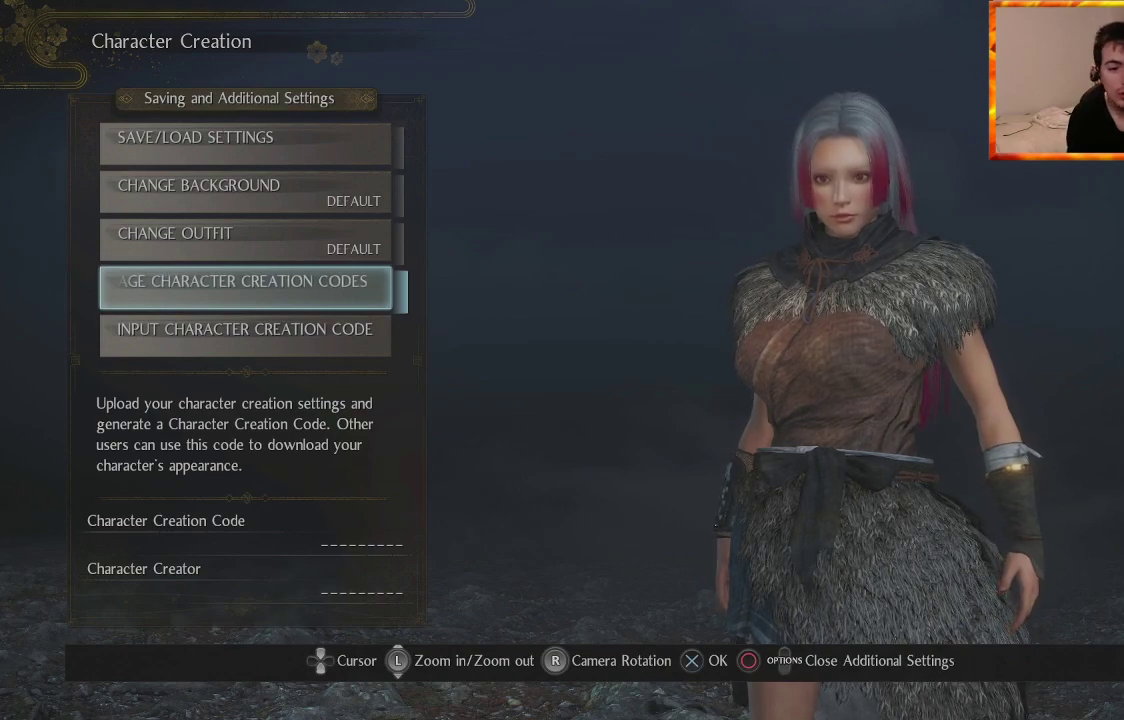
{"buttons": [], "left_stick": "center", "right_stick": "center", "events": [[333, "DPAD_DOWN", "down"], [483, "DPAD_DOWN", "up"]]}
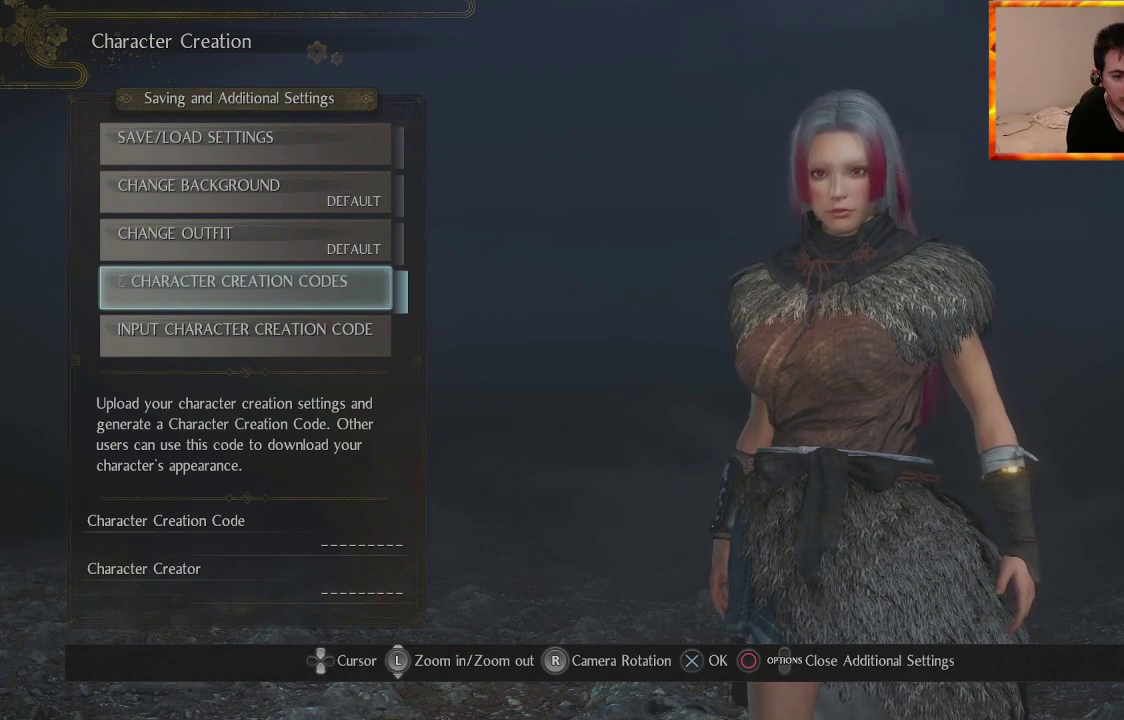
{"buttons": [], "left_stick": "center", "right_stick": "center", "events": []}
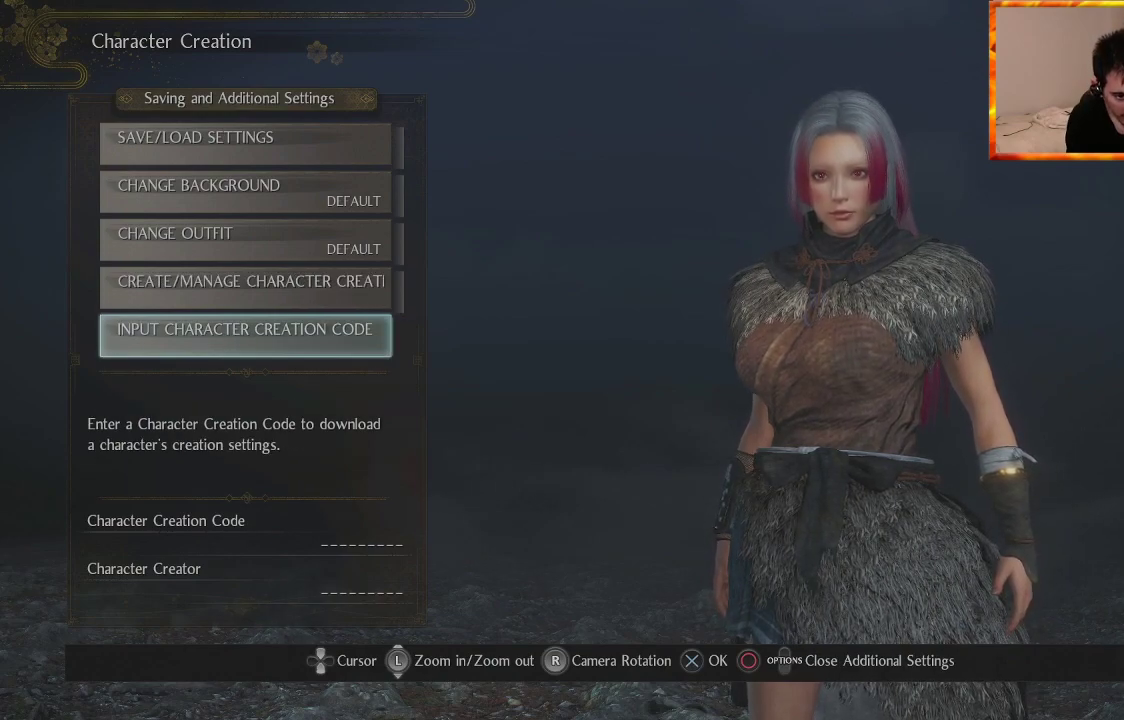
{"buttons": [], "left_stick": "center", "right_stick": "center", "events": []}
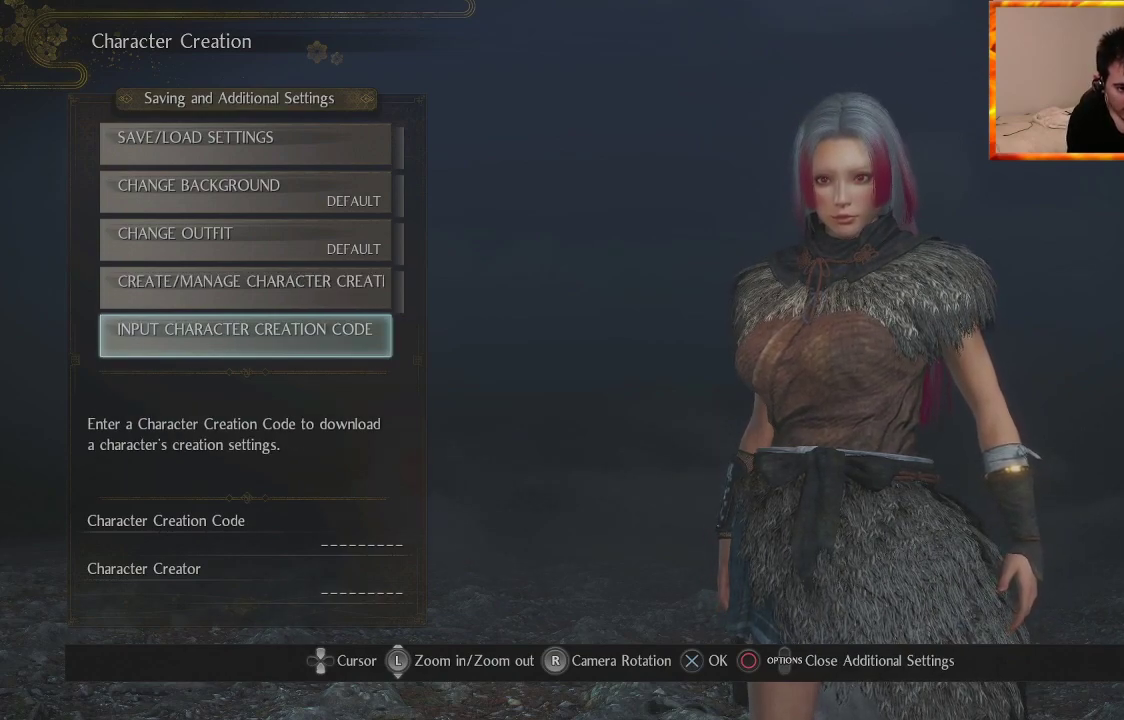
{"buttons": [], "left_stick": "center", "right_stick": "center", "events": []}
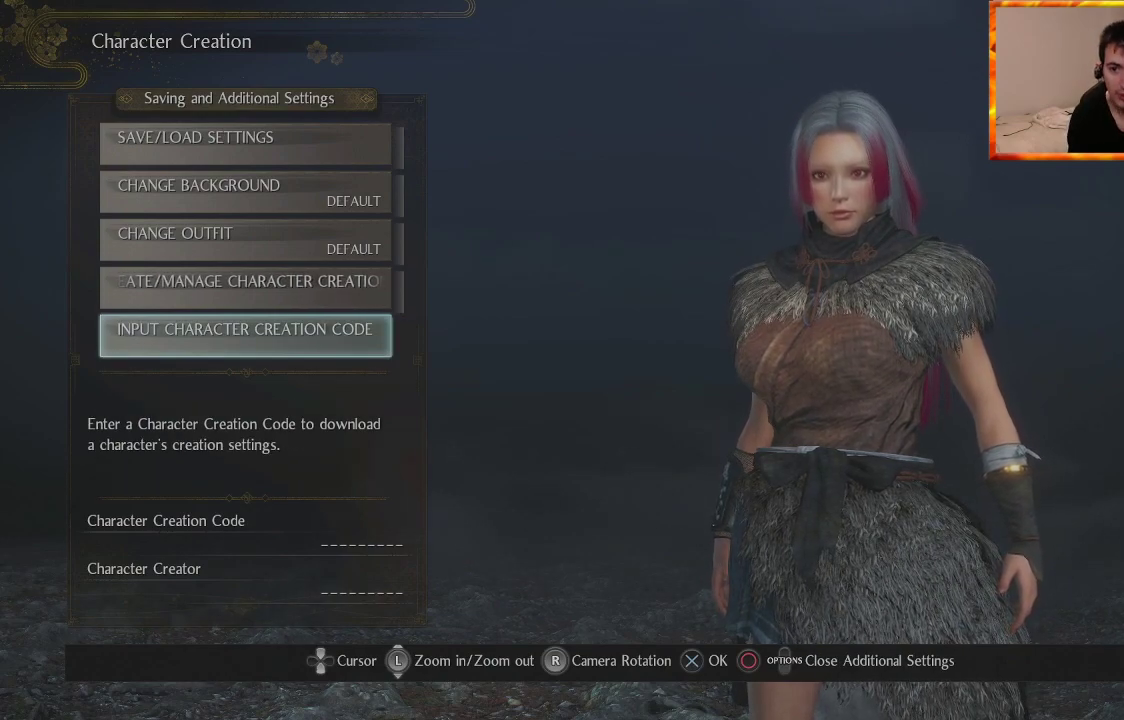
{"buttons": [], "left_stick": "center", "right_stick": "center", "events": []}
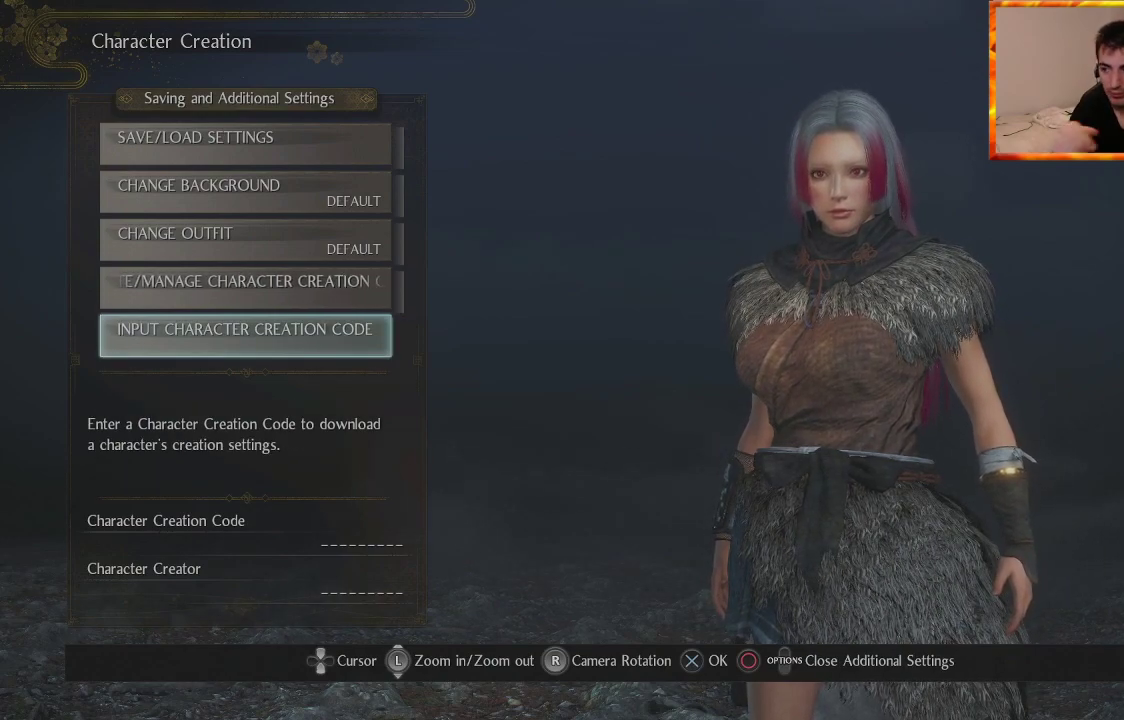
{"buttons": [], "left_stick": "center", "right_stick": "center", "events": []}
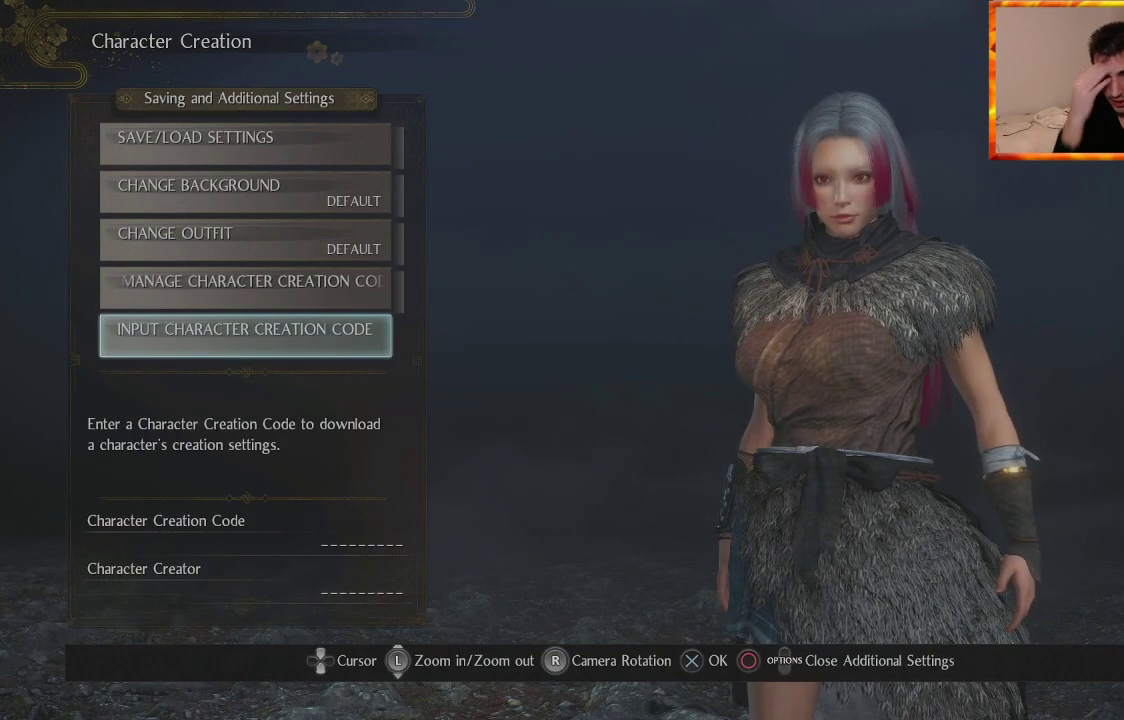
{"buttons": [], "left_stick": "center", "right_stick": "center", "events": []}
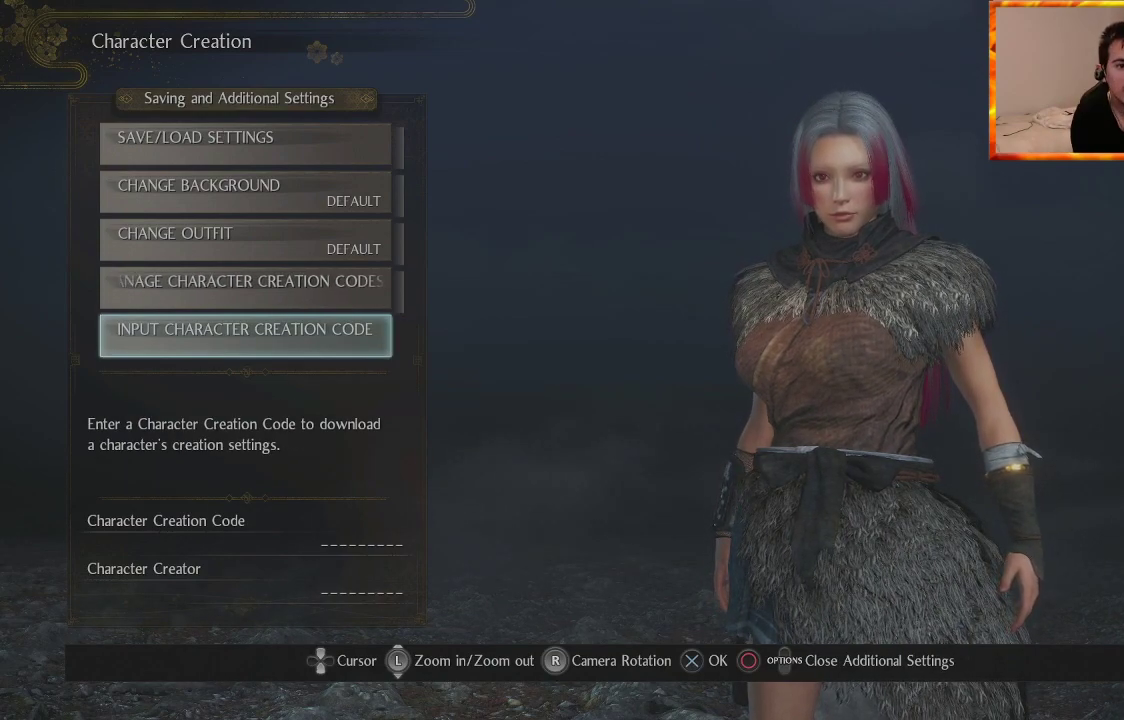
{"buttons": [], "left_stick": "center", "right_stick": "center", "events": []}
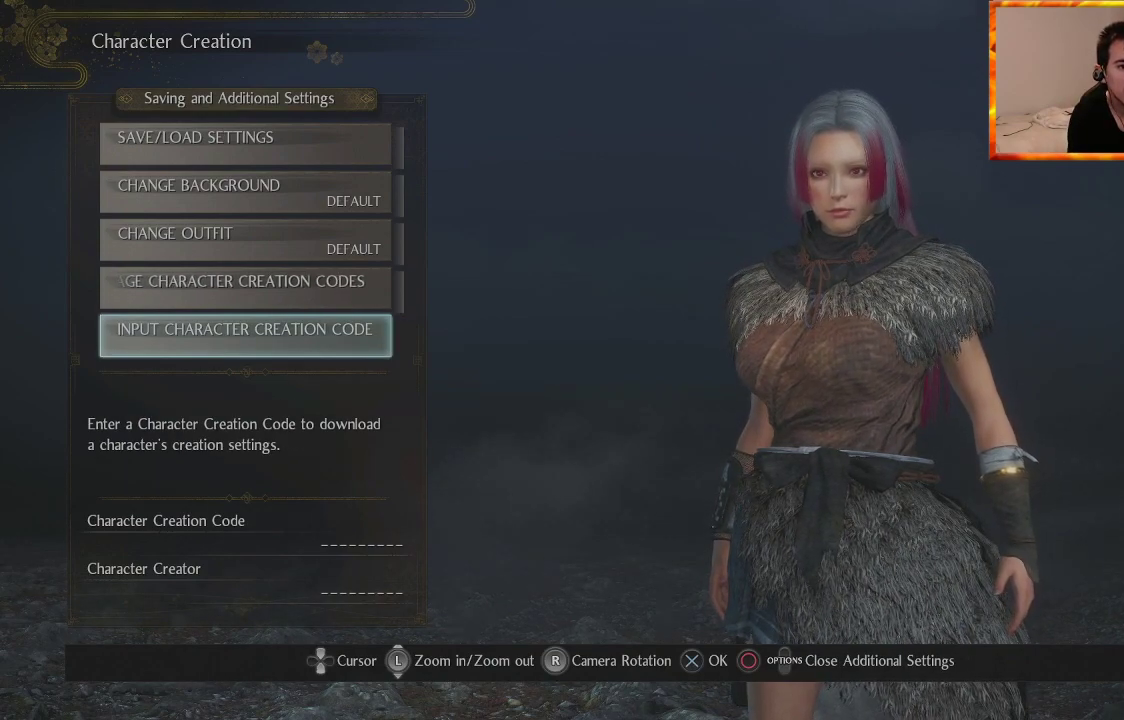
{"buttons": [], "left_stick": "center", "right_stick": "center", "events": [[183, "DPAD_UP", "down"], [317, "DPAD_UP", "up"], [400, "DPAD_UP", "down"], [483, "DPAD_UP", "up"]]}
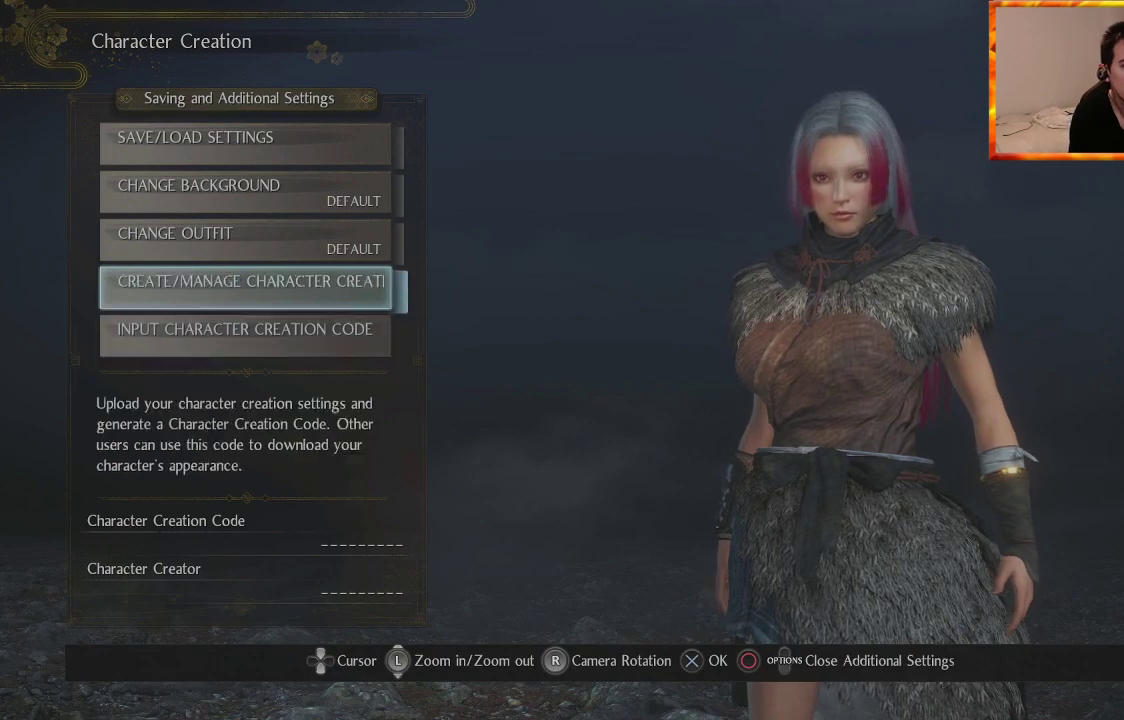
{"buttons": ["CROSS"], "left_stick": "center", "right_stick": "center", "events": [[83, "DPAD_UP", "down"], [167, "DPAD_UP", "up"], [233, "DPAD_UP", "down"], [383, "DPAD_UP", "up"], [400, "CROSS", "down"]]}
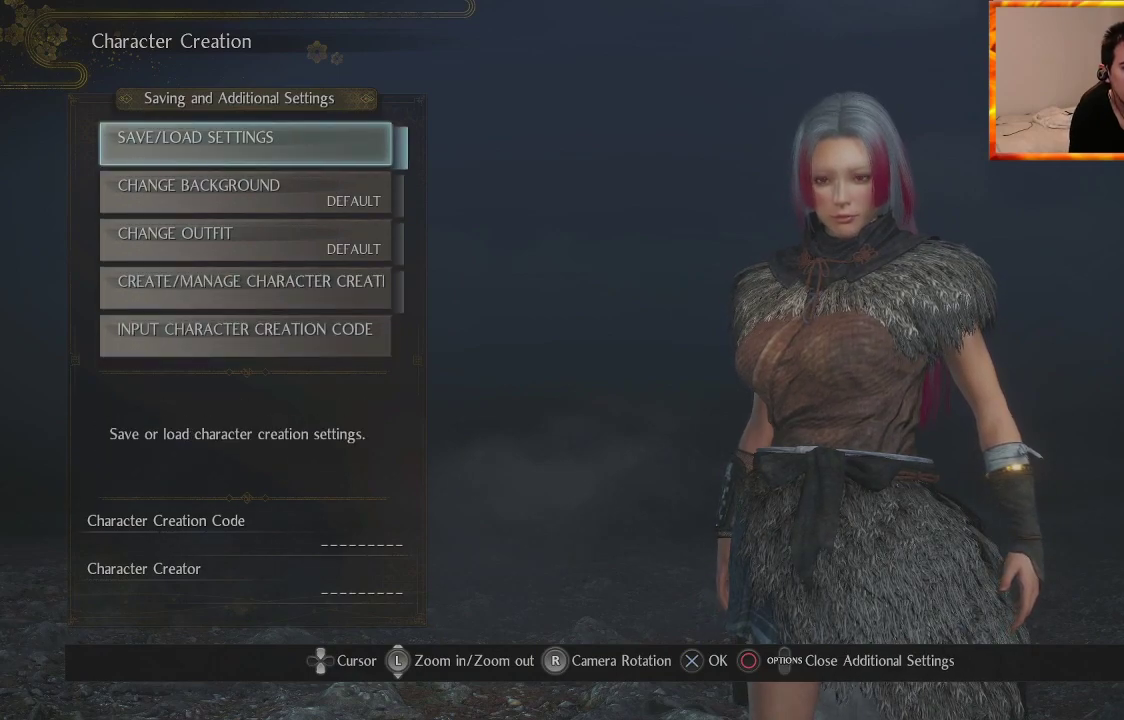
{"buttons": [], "left_stick": "center", "right_stick": "center", "events": [[33, "CROSS", "up"], [350, "DPAD_UP", "down"], [467, "DPAD_UP", "up"]]}
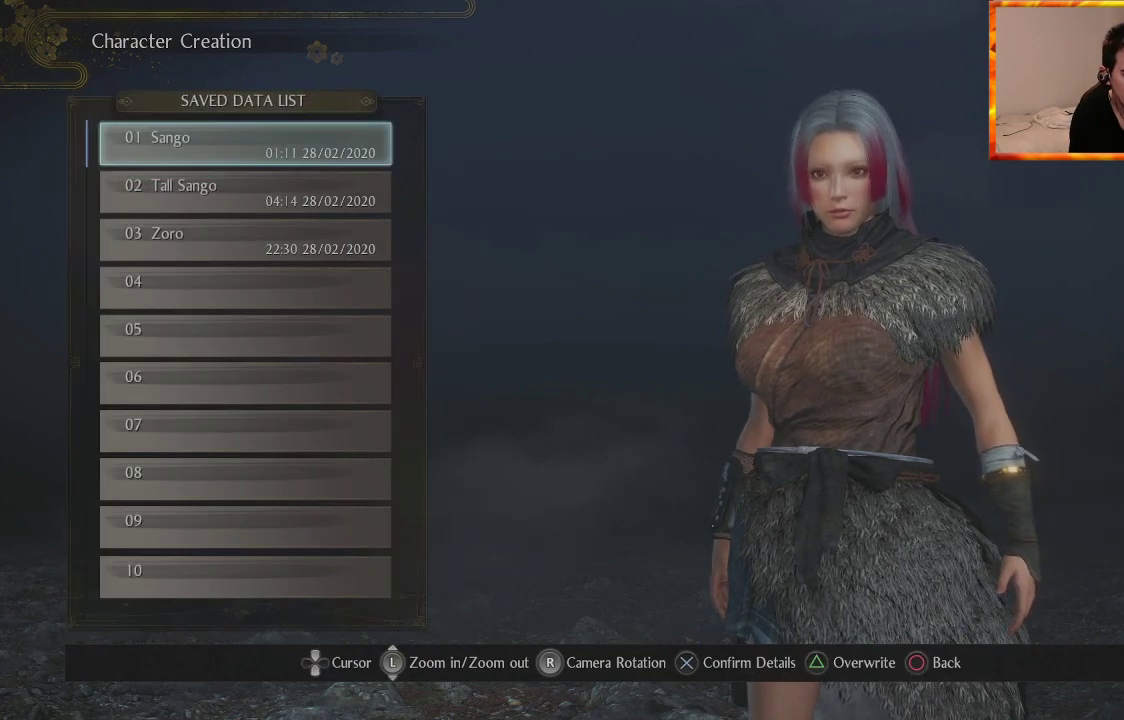
{"buttons": ["DPAD_UP"], "left_stick": "center", "right_stick": "center", "events": [[450, "DPAD_UP", "down"]]}
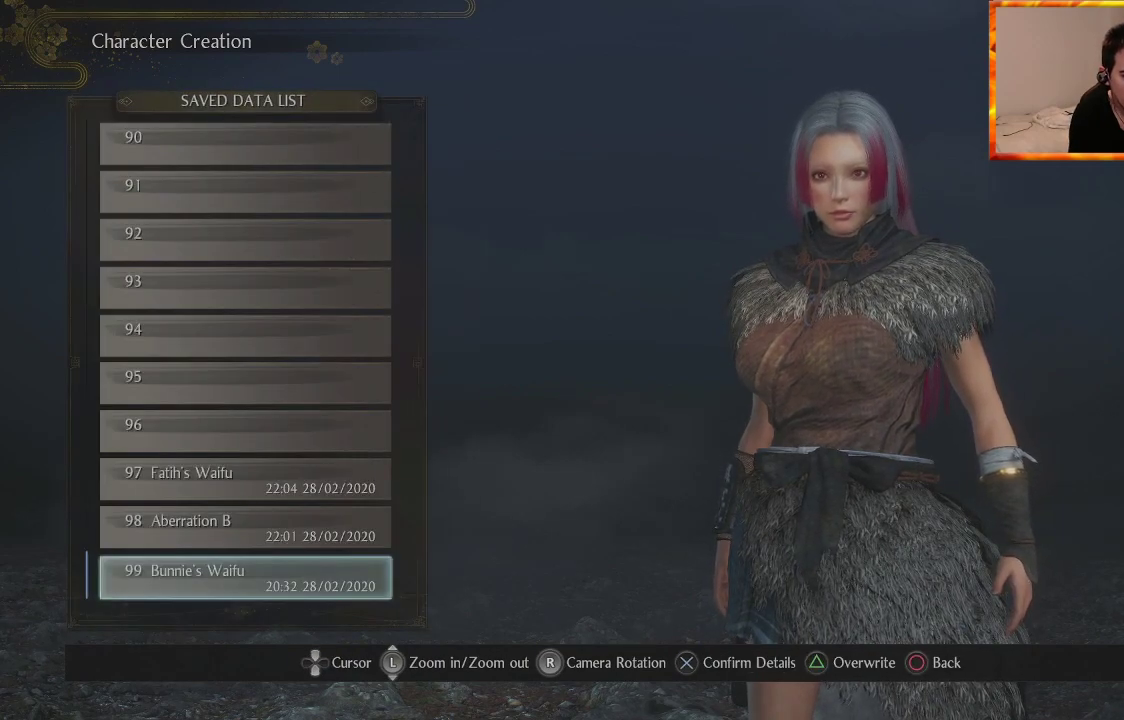
{"buttons": [], "left_stick": "center", "right_stick": "center", "events": [[67, "DPAD_UP", "up"], [350, "DPAD_UP", "down"], [500, "DPAD_UP", "up"]]}
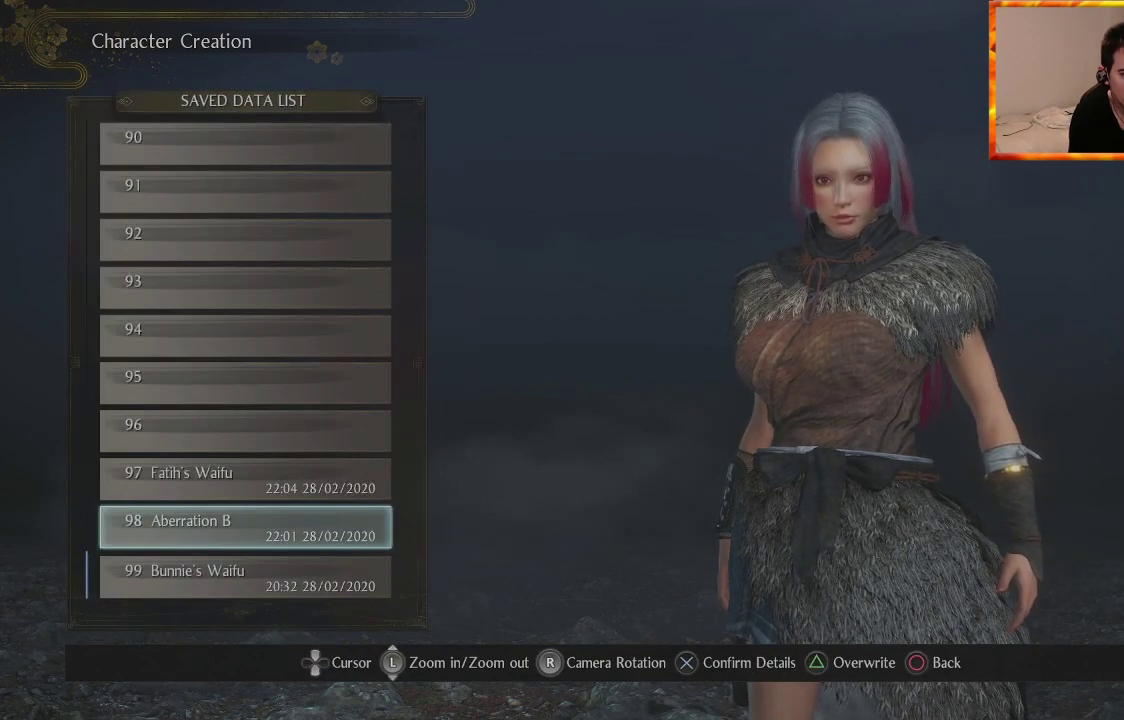
{"buttons": ["DPAD_DOWN"], "left_stick": "center", "right_stick": "center", "events": [[250, "DPAD_DOWN", "down"], [383, "DPAD_DOWN", "up"], [450, "DPAD_DOWN", "down"]]}
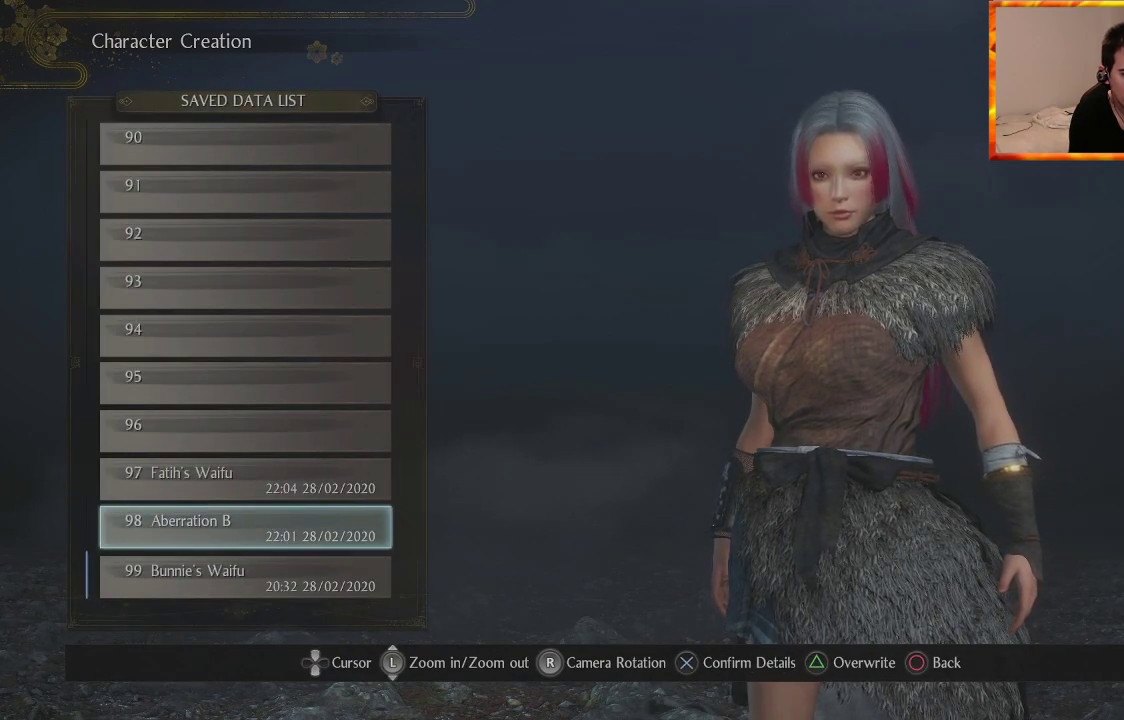
{"buttons": [], "left_stick": "center", "right_stick": "center", "events": [[83, "DPAD_DOWN", "up"], [333, "DPAD_UP", "down"], [450, "DPAD_UP", "up"]]}
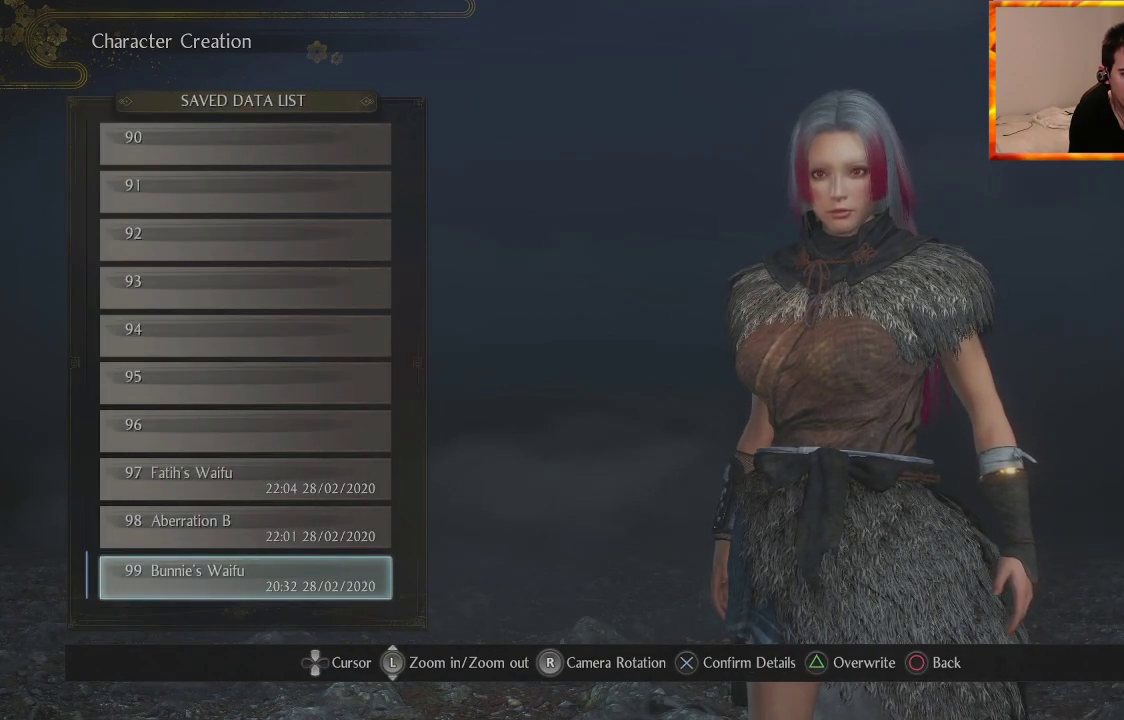
{"buttons": ["DPAD_DOWN"], "left_stick": "center", "right_stick": "center", "events": [[33, "DPAD_UP", "down"], [167, "DPAD_UP", "up"], [450, "DPAD_DOWN", "down"]]}
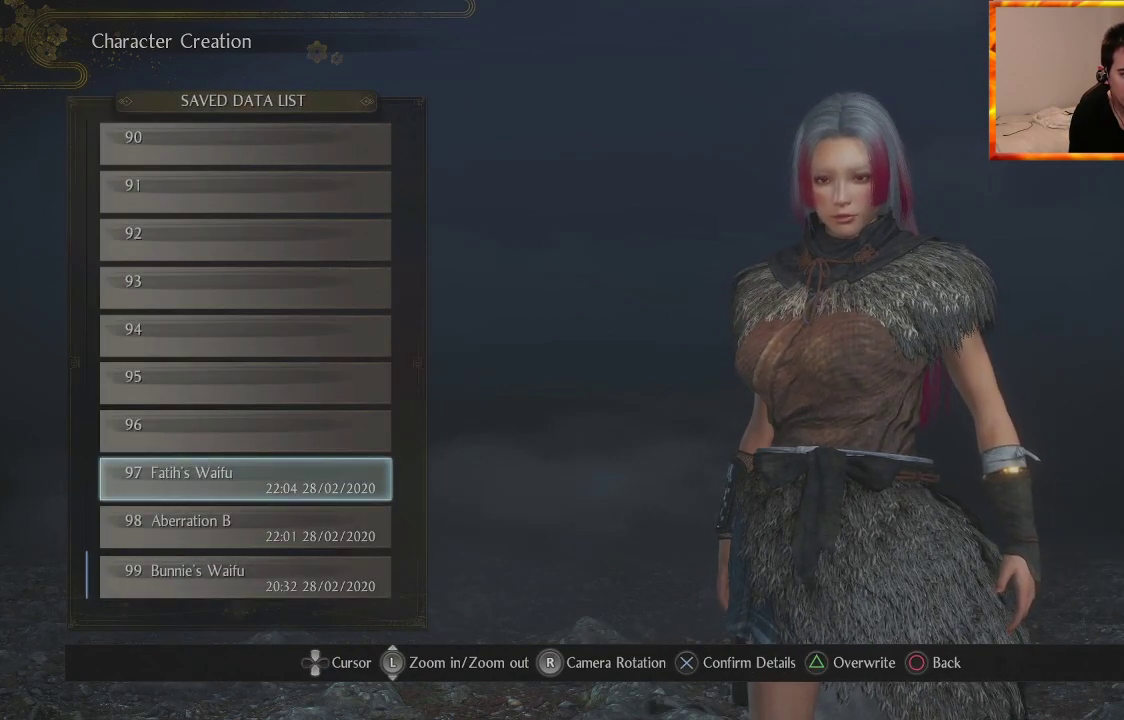
{"buttons": ["DPAD_UP"], "left_stick": "center", "right_stick": "center", "events": [[50, "DPAD_DOWN", "up"], [133, "DPAD_DOWN", "down"], [250, "DPAD_DOWN", "up"], [417, "DPAD_UP", "down"]]}
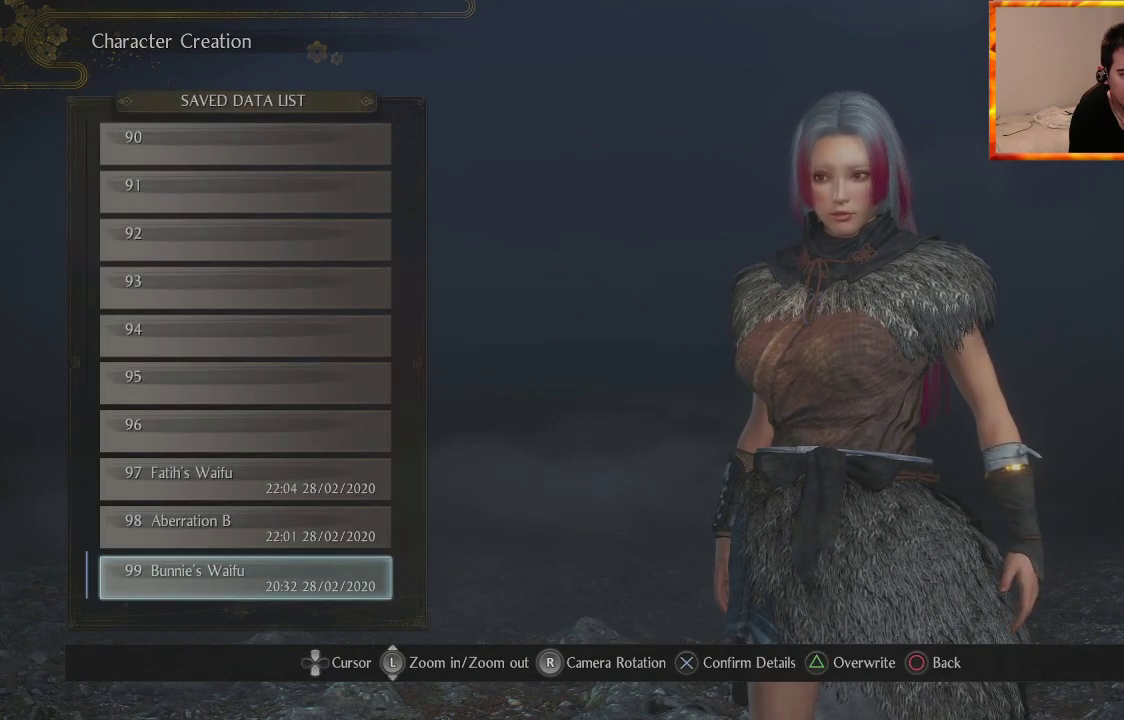
{"buttons": [], "left_stick": "center", "right_stick": "center", "events": [[50, "DPAD_UP", "up"], [150, "DPAD_UP", "down"], [267, "DPAD_UP", "up"]]}
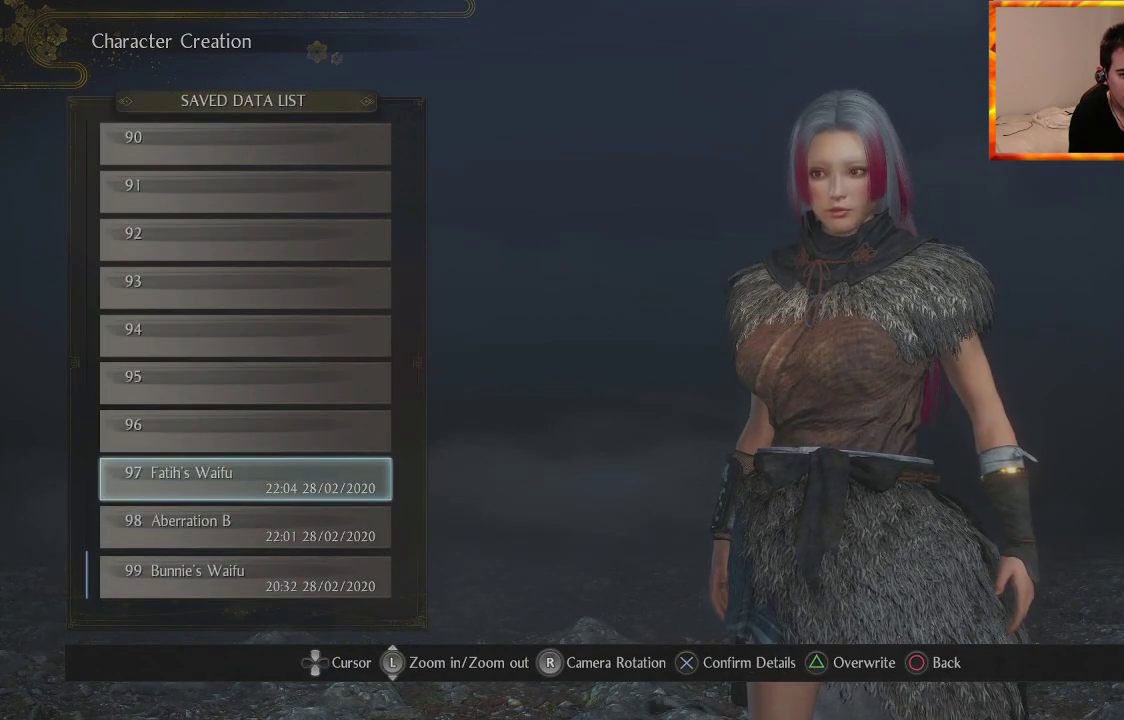
{"buttons": [], "left_stick": "center", "right_stick": "center", "events": [[50, "DPAD_DOWN", "down"], [200, "DPAD_DOWN", "up"], [267, "DPAD_DOWN", "down"], [383, "DPAD_DOWN", "up"]]}
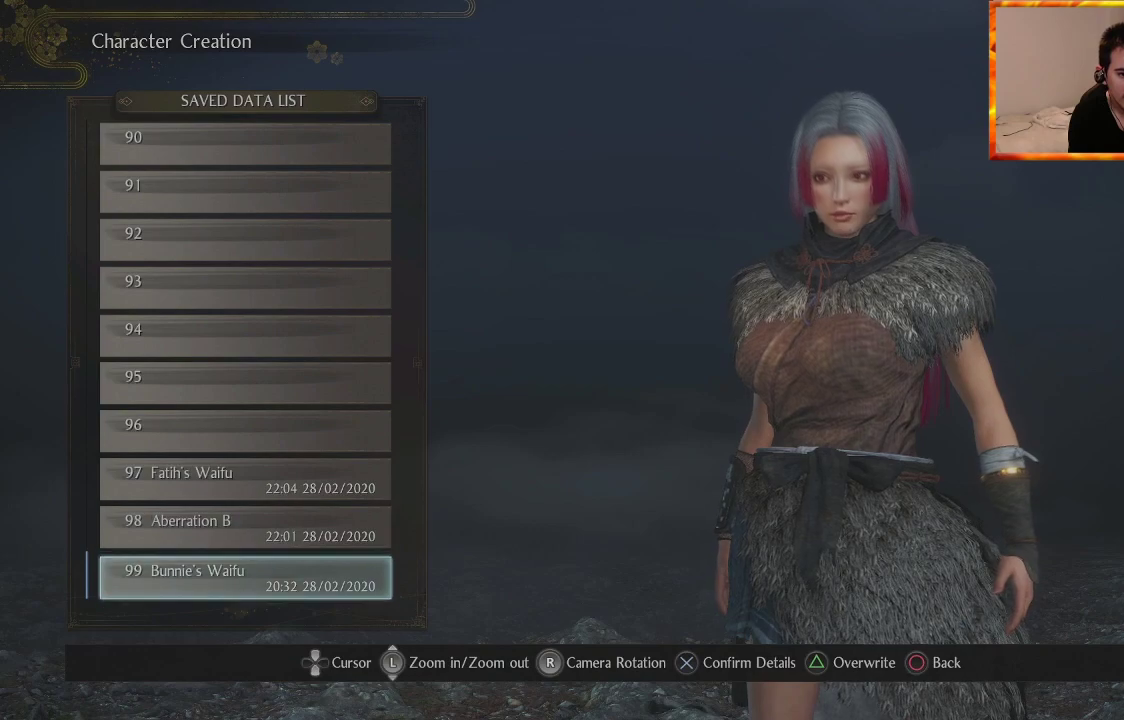
{"buttons": [], "left_stick": "center", "right_stick": "center", "events": [[133, "DPAD_UP", "down"], [233, "DPAD_UP", "up"], [350, "DPAD_UP", "down"], [500, "DPAD_UP", "up"]]}
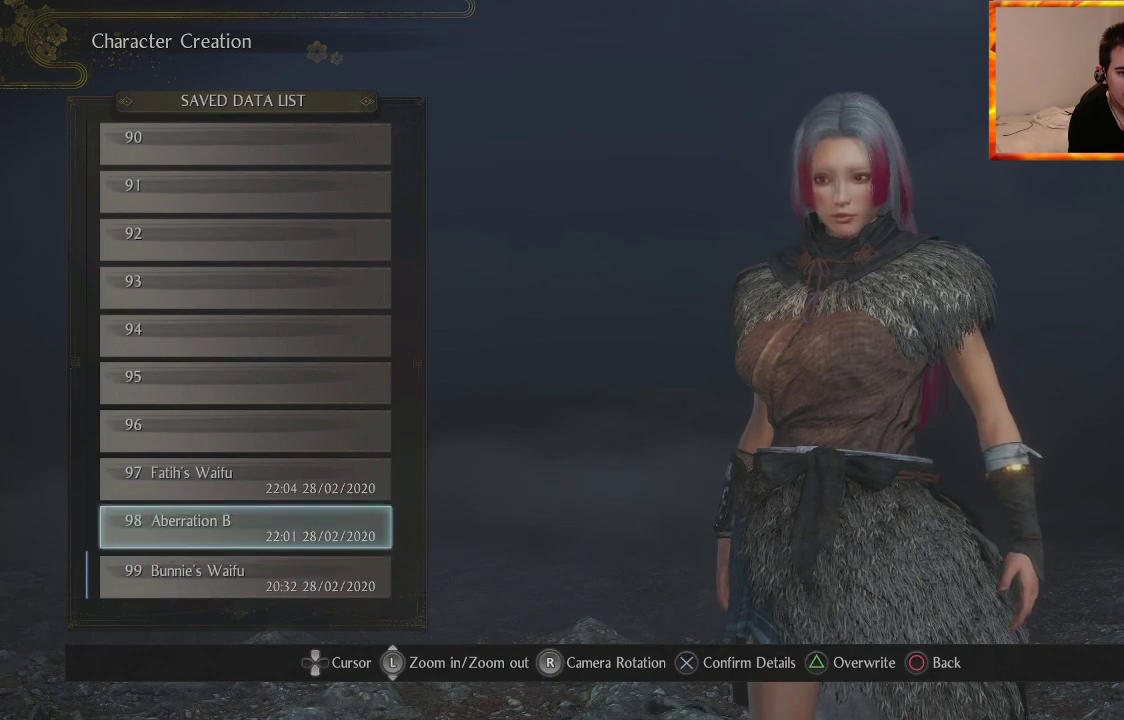
{"buttons": ["DPAD_DOWN"], "left_stick": "center", "right_stick": "center", "events": [[267, "DPAD_DOWN", "down"], [400, "DPAD_DOWN", "up"], [467, "DPAD_DOWN", "down"]]}
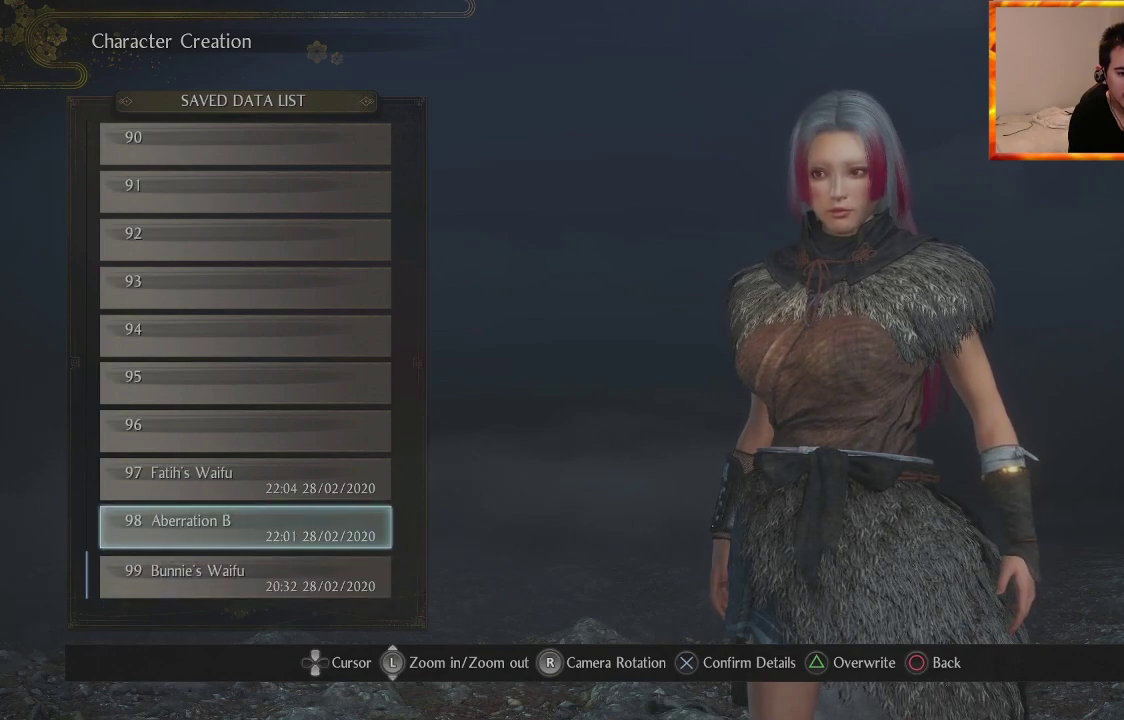
{"buttons": [], "left_stick": "center", "right_stick": "center", "events": [[117, "DPAD_DOWN", "up"], [300, "DPAD_UP", "down"], [467, "DPAD_UP", "up"]]}
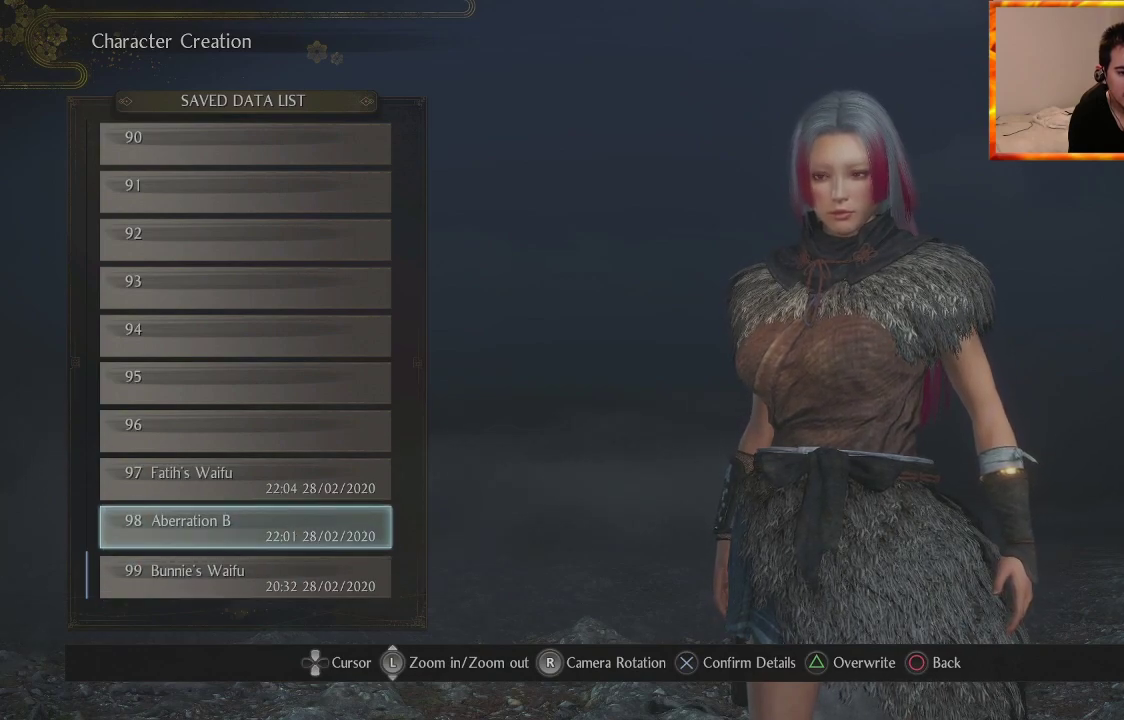
{"buttons": [], "left_stick": "center", "right_stick": "center", "events": [[150, "DPAD_UP", "down"], [283, "DPAD_UP", "up"]]}
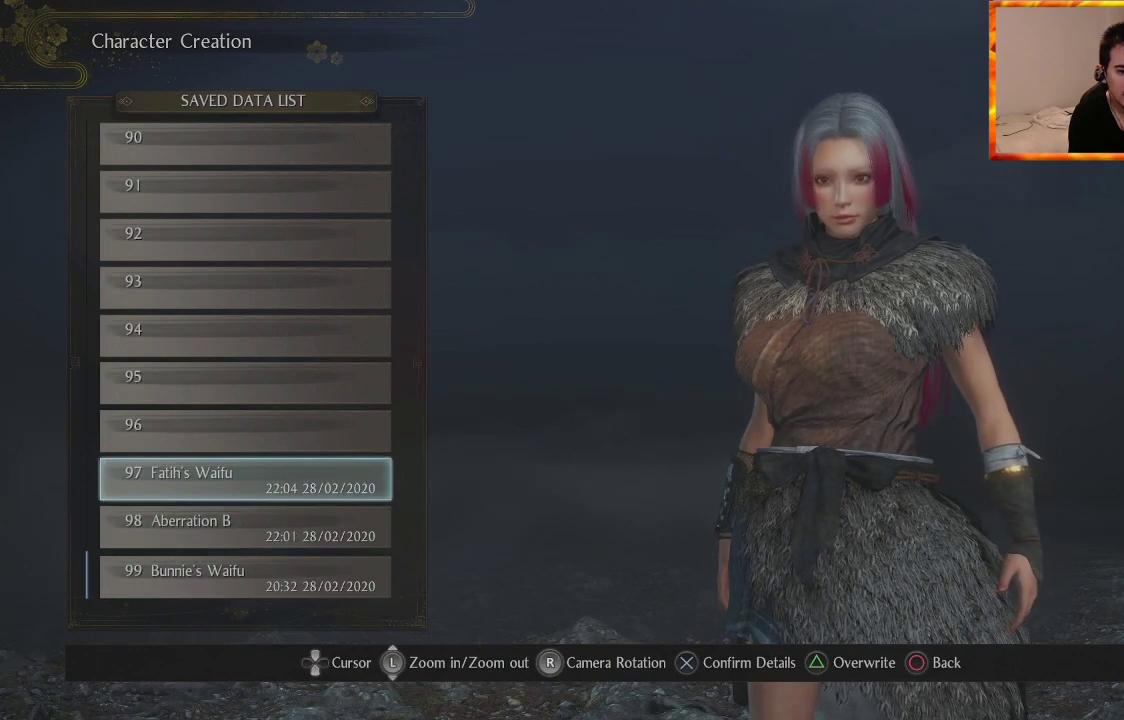
{"buttons": [], "left_stick": "center", "right_stick": "center", "events": []}
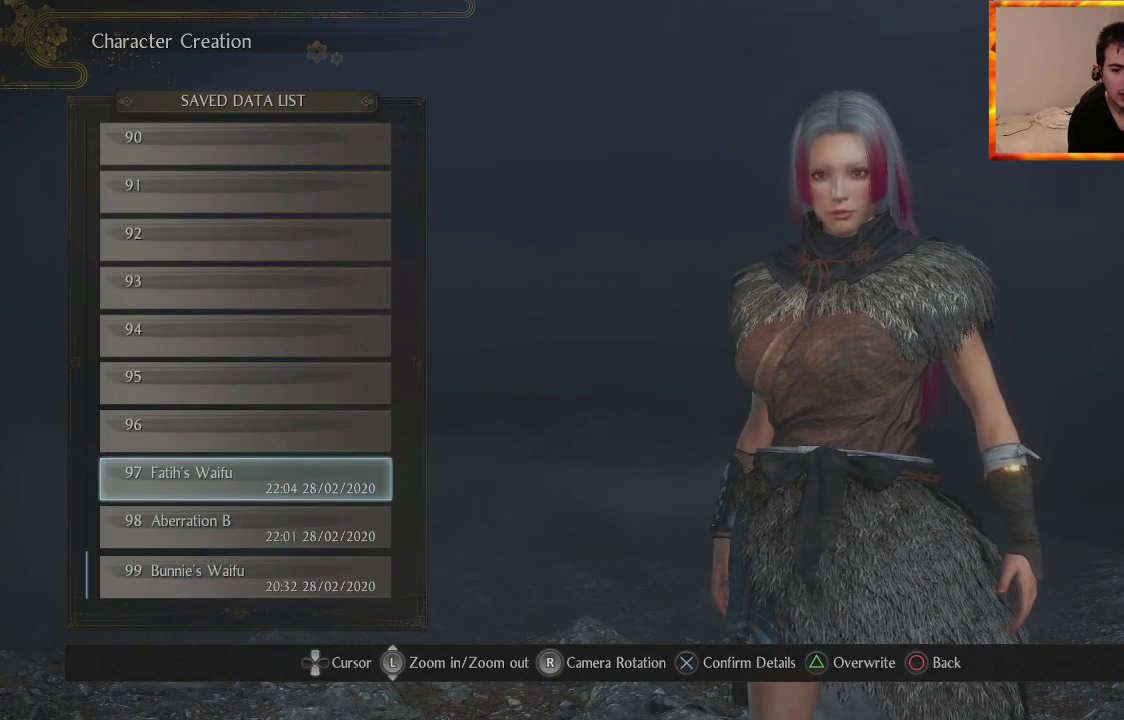
{"buttons": [], "left_stick": "center", "right_stick": "center", "events": []}
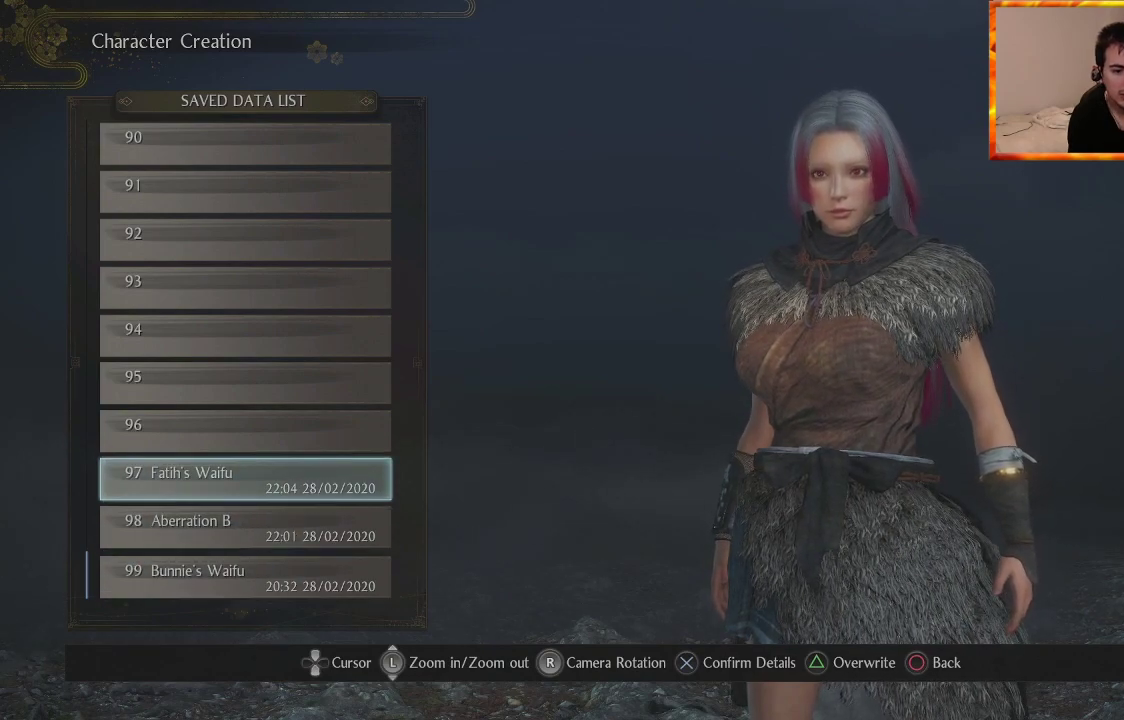
{"buttons": ["DPAD_DOWN"], "left_stick": "center", "right_stick": "center", "events": [[300, "DPAD_DOWN", "down"], [433, "DPAD_DOWN", "up"], [500, "DPAD_DOWN", "down"]]}
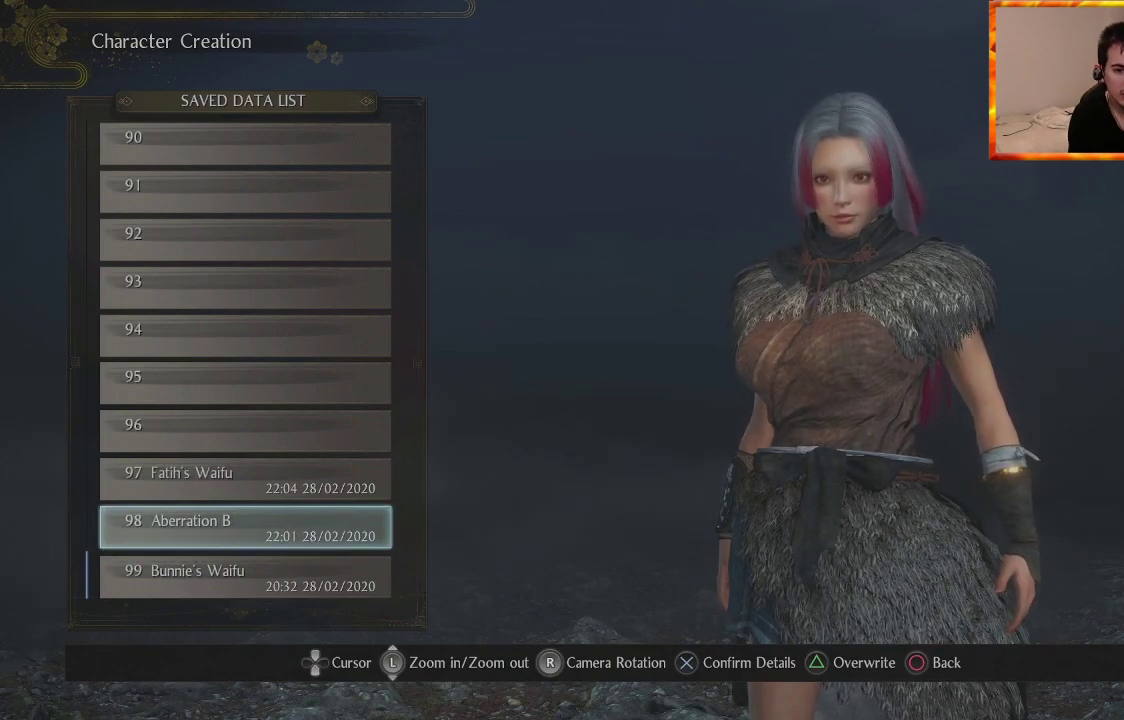
{"buttons": [], "left_stick": "center", "right_stick": "center", "events": [[167, "CROSS", "down"], [167, "DPAD_DOWN", "up"], [267, "CROSS", "up"]]}
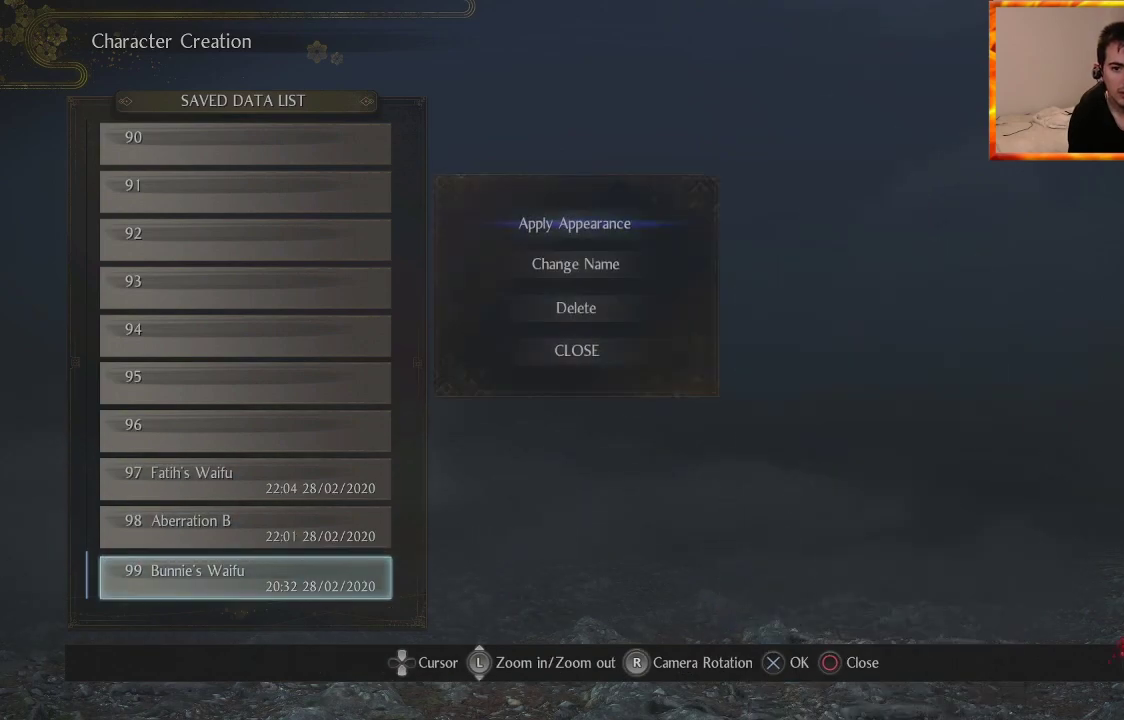
{"buttons": [], "left_stick": "center", "right_stick": "center", "events": [[200, "CROSS", "down"], [300, "CROSS", "up"]]}
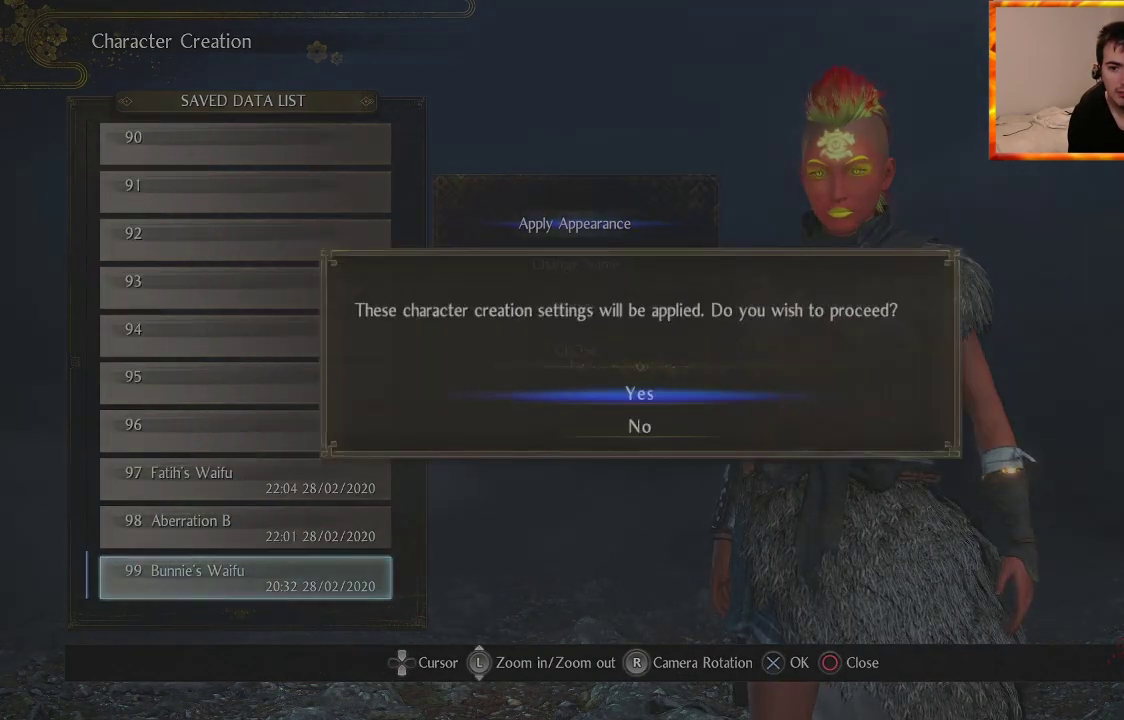
{"buttons": [], "left_stick": "center", "right_stick": "center", "events": [[367, "CIRCLE", "down"], [467, "CIRCLE", "up"]]}